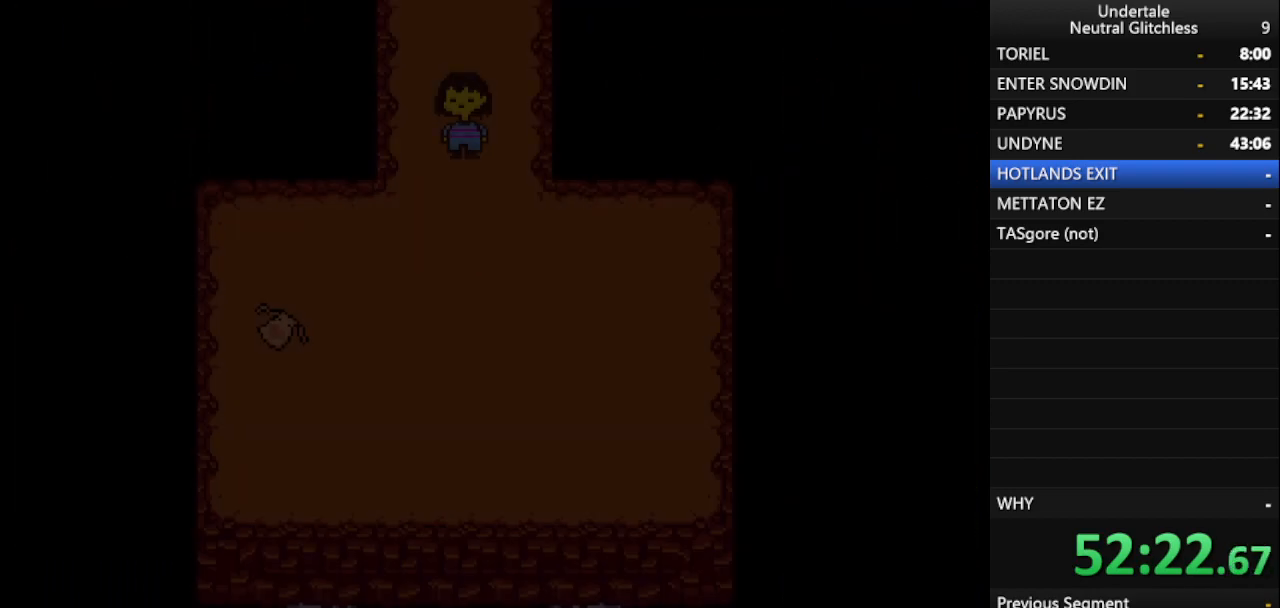
Gameplay with keyboard; each line is a JSON object with the keys held at the frame after it. "events" lists presses ("down") and releases ("up") of "alt", "c", "ctrl", "down", "left", "return", "right", "shift", "space", "up", "x" and "z" between this image and that frame as [ms after this image, input, new state], when the widget could be followed in between. No other keys are recorded. Mouse input is not recorded.
{"keys": ["up"], "events": [[200, "up", "down"]]}
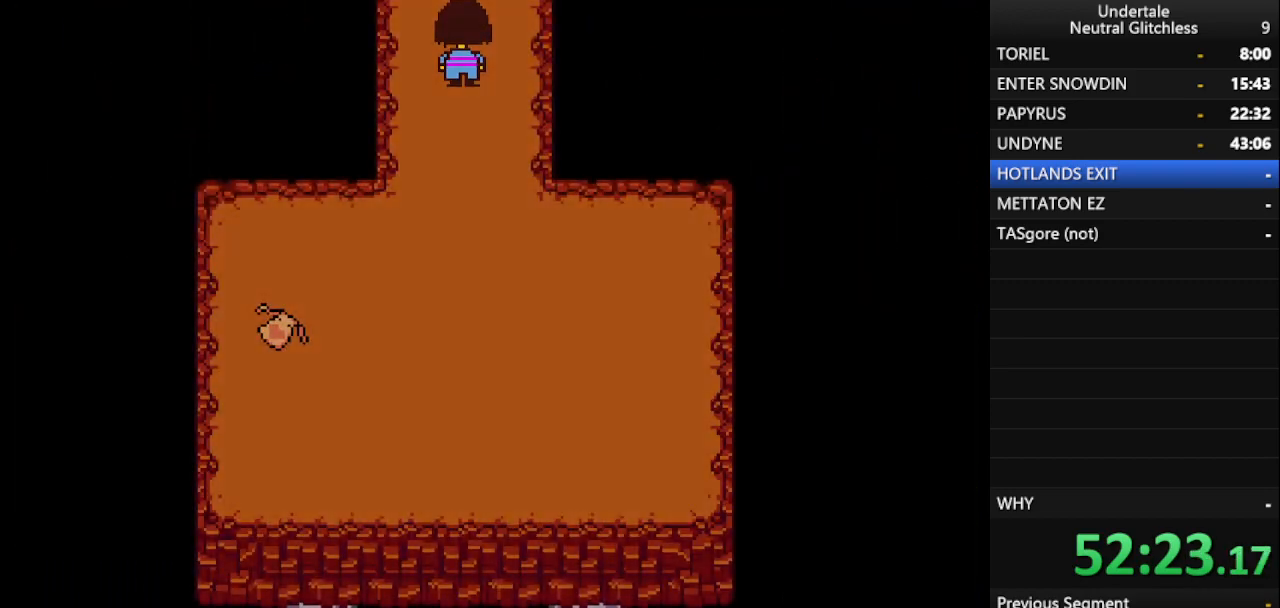
{"keys": ["up"], "events": []}
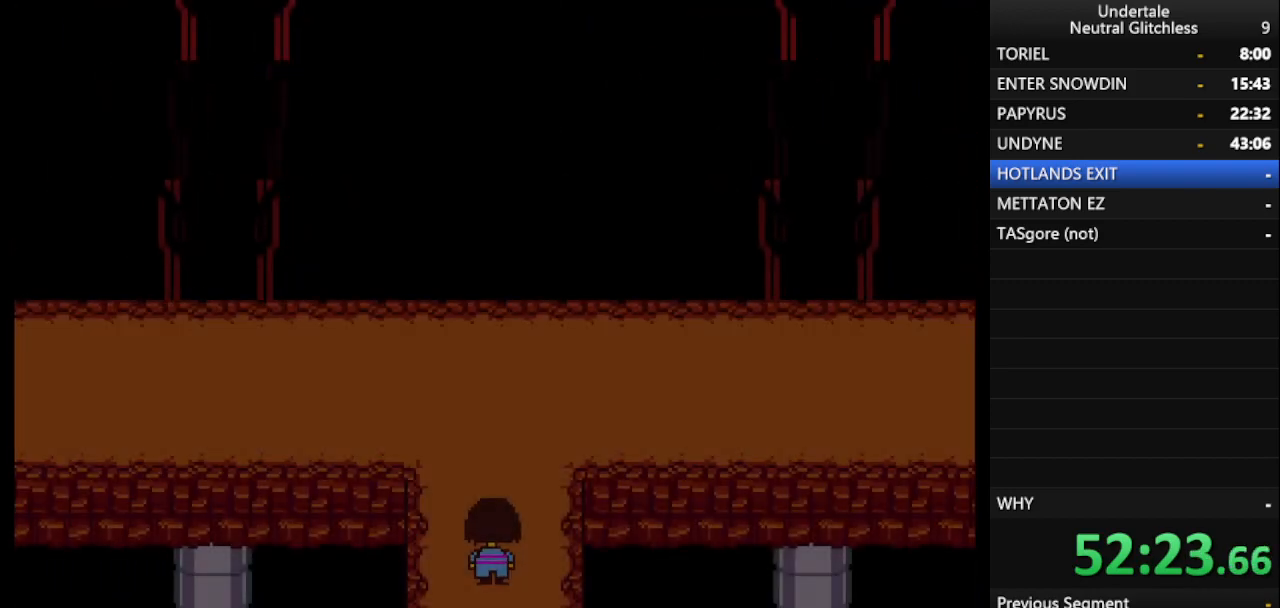
{"keys": ["left", "up"], "events": [[183, "left", "down"]]}
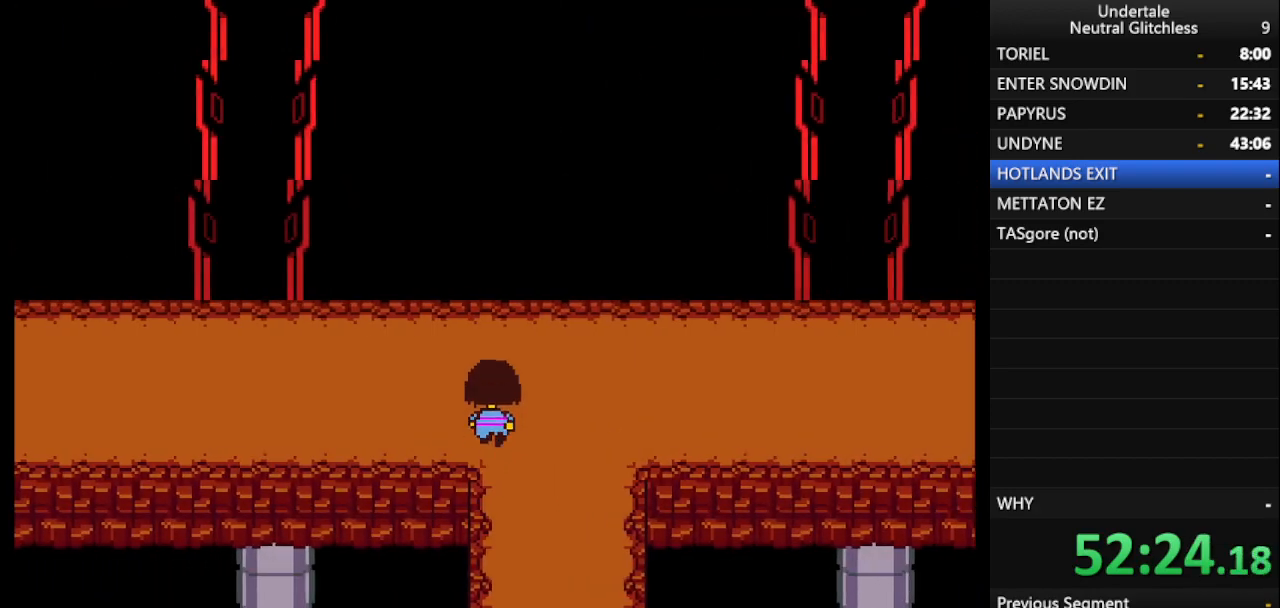
{"keys": ["left"], "events": [[300, "up", "up"]]}
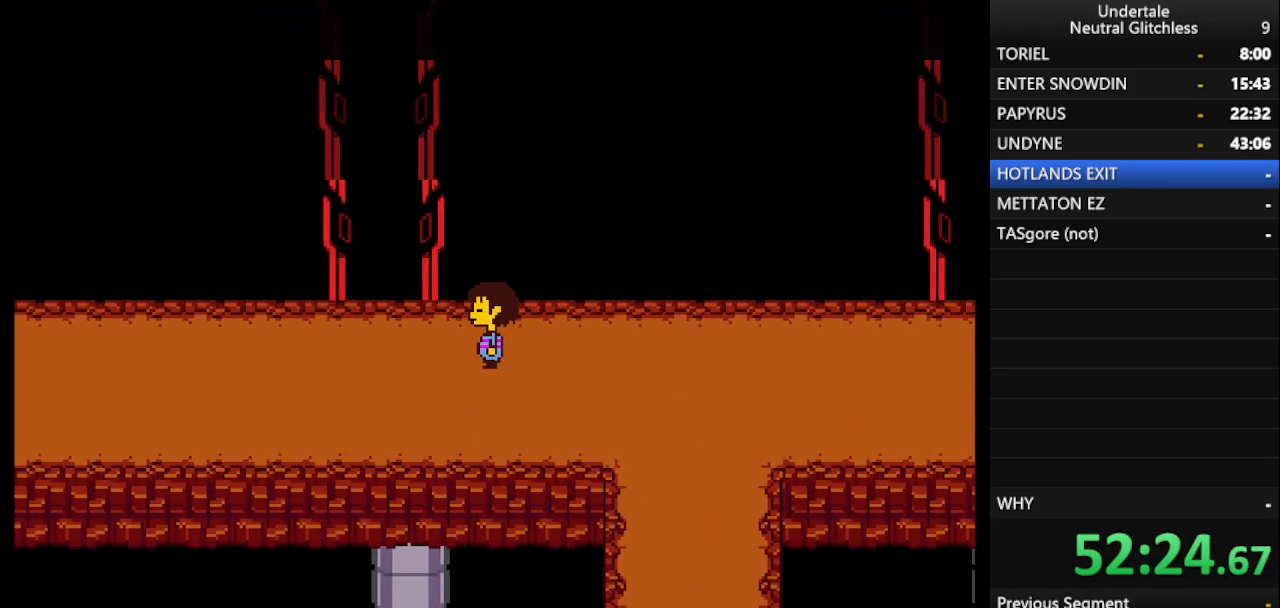
{"keys": ["left"], "events": []}
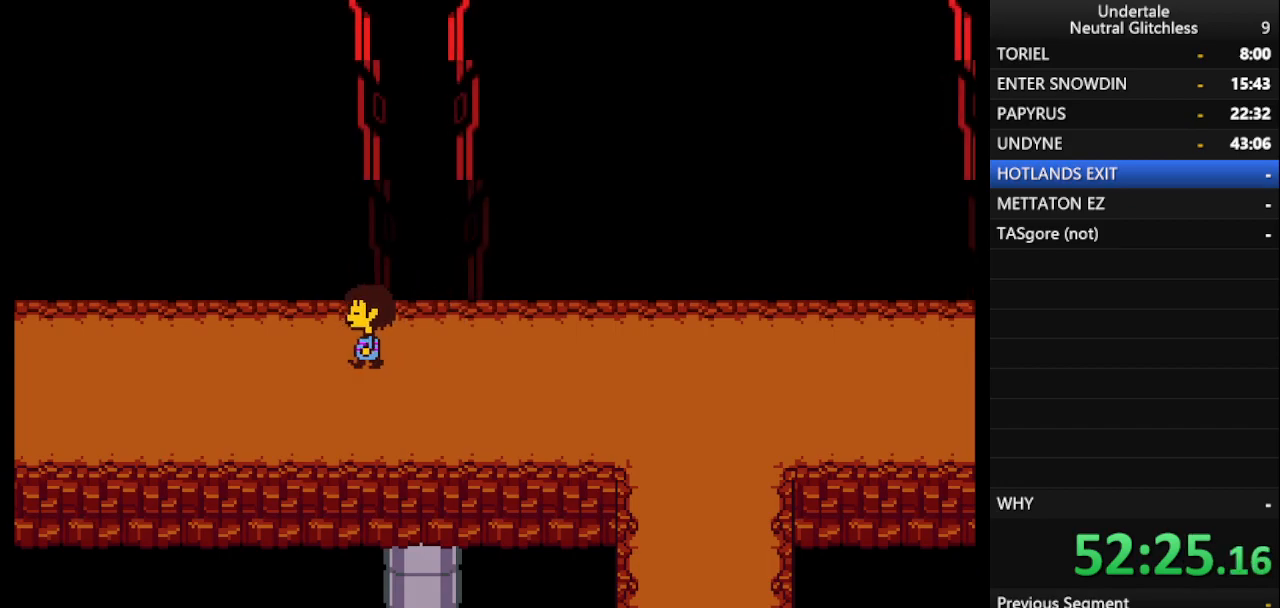
{"keys": ["left"], "events": []}
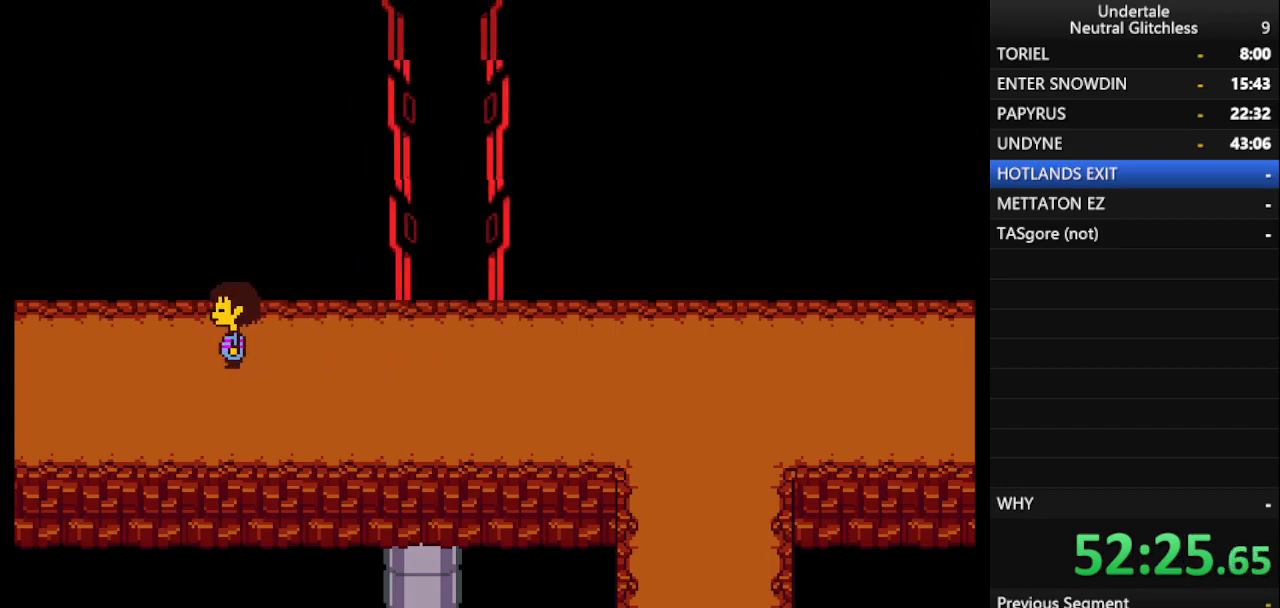
{"keys": ["right"], "events": [[200, "right", "down"], [383, "left", "up"]]}
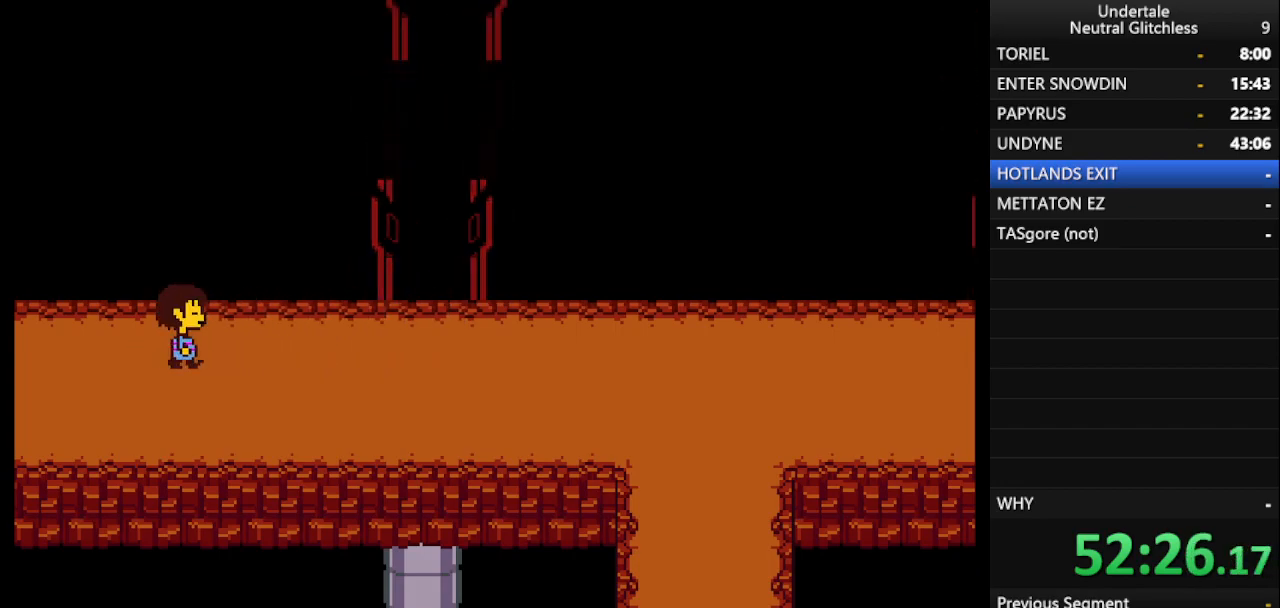
{"keys": [], "events": [[167, "right", "up"], [267, "x", "down"], [400, "x", "up"]]}
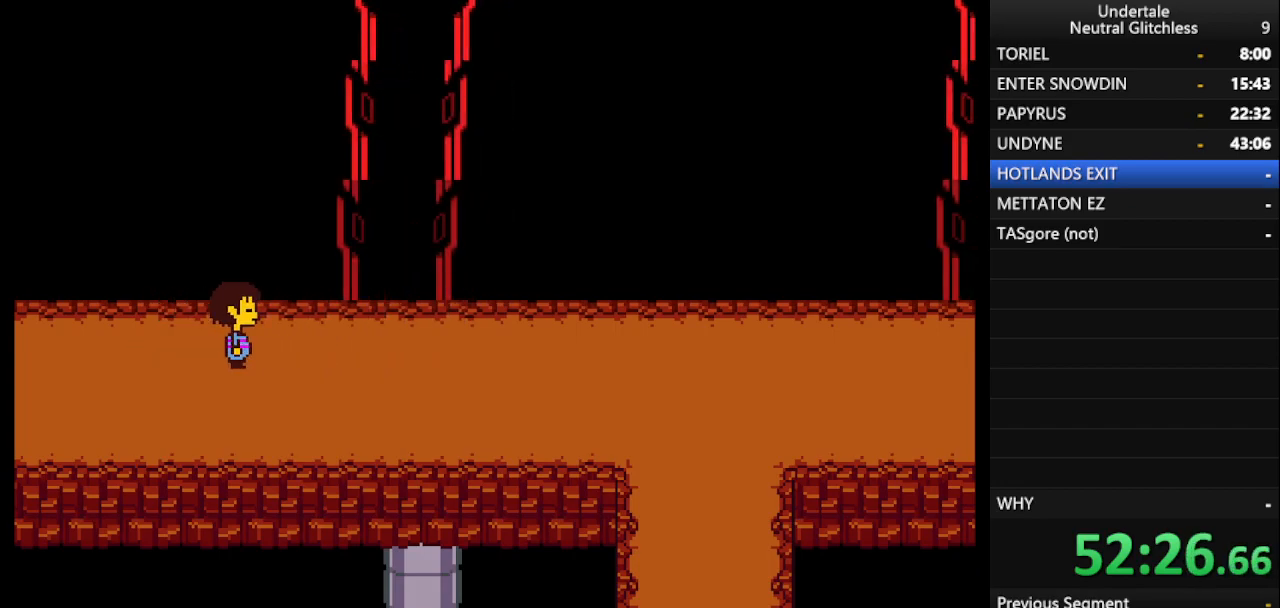
{"keys": ["return"], "events": [[33, "c", "down"], [183, "c", "up"], [467, "return", "down"]]}
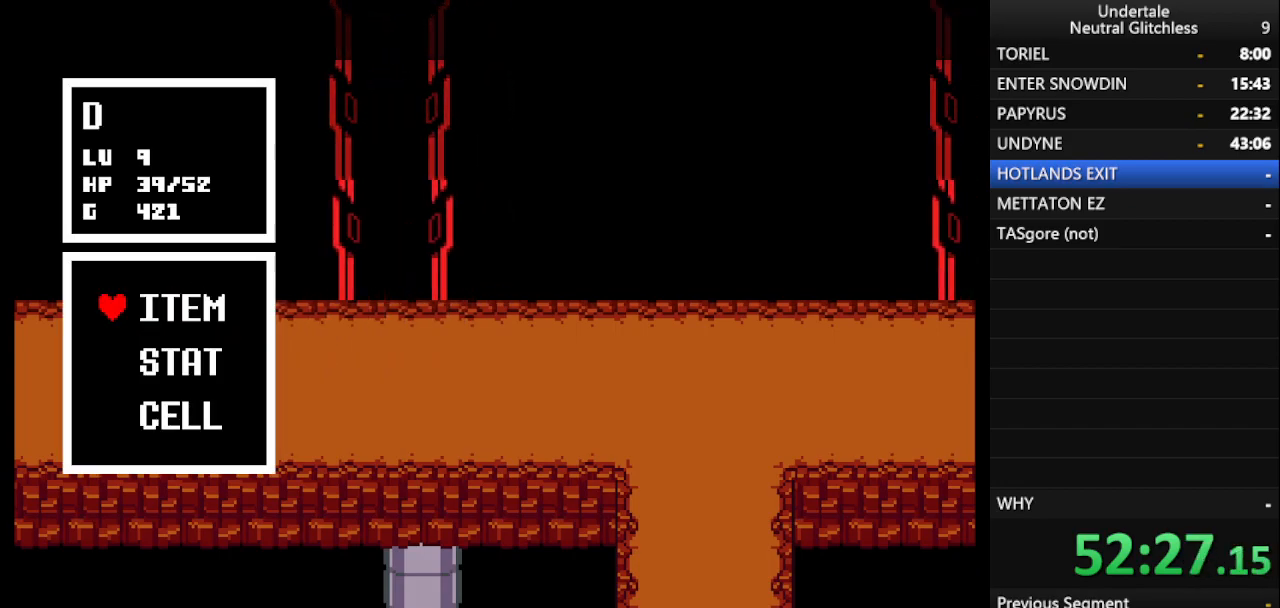
{"keys": [], "events": [[100, "return", "up"]]}
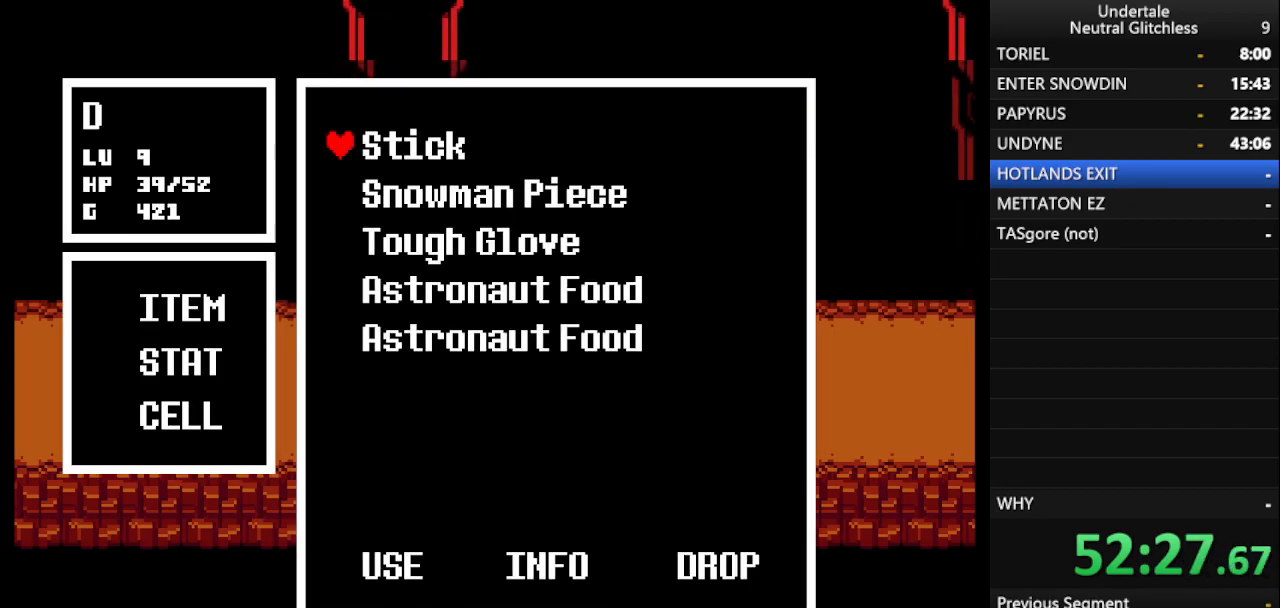
{"keys": [], "events": []}
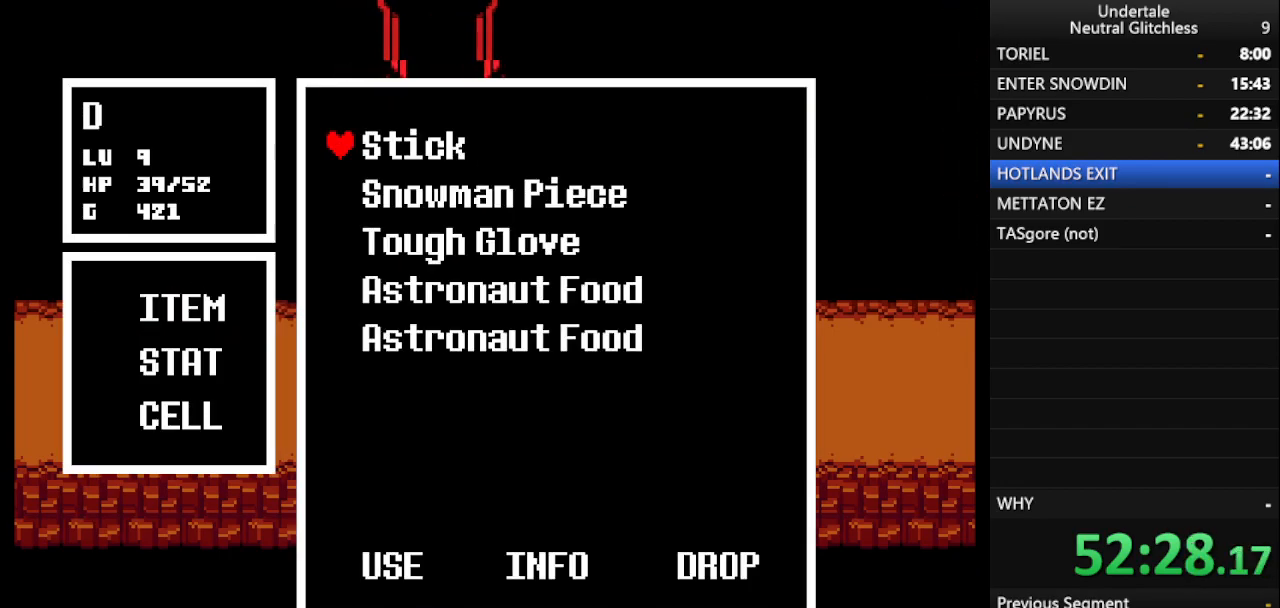
{"keys": ["x"], "events": [[133, "c", "down"], [283, "c", "up"], [467, "x", "down"]]}
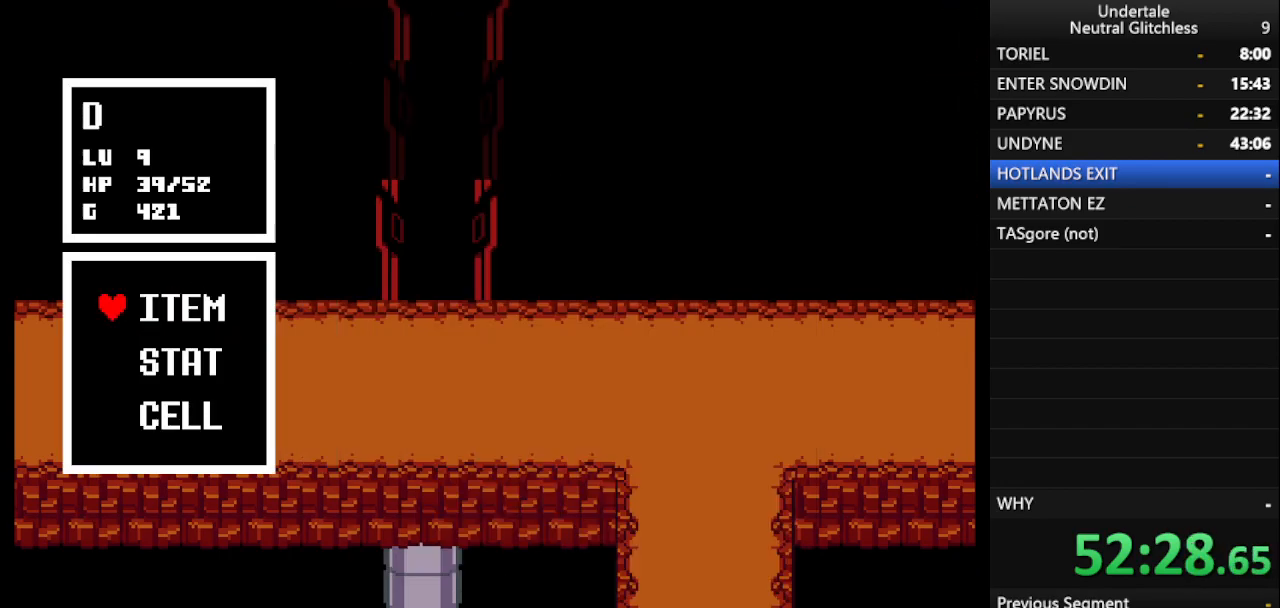
{"keys": ["right", "x"], "events": [[50, "x", "up"], [283, "right", "down"], [483, "x", "down"]]}
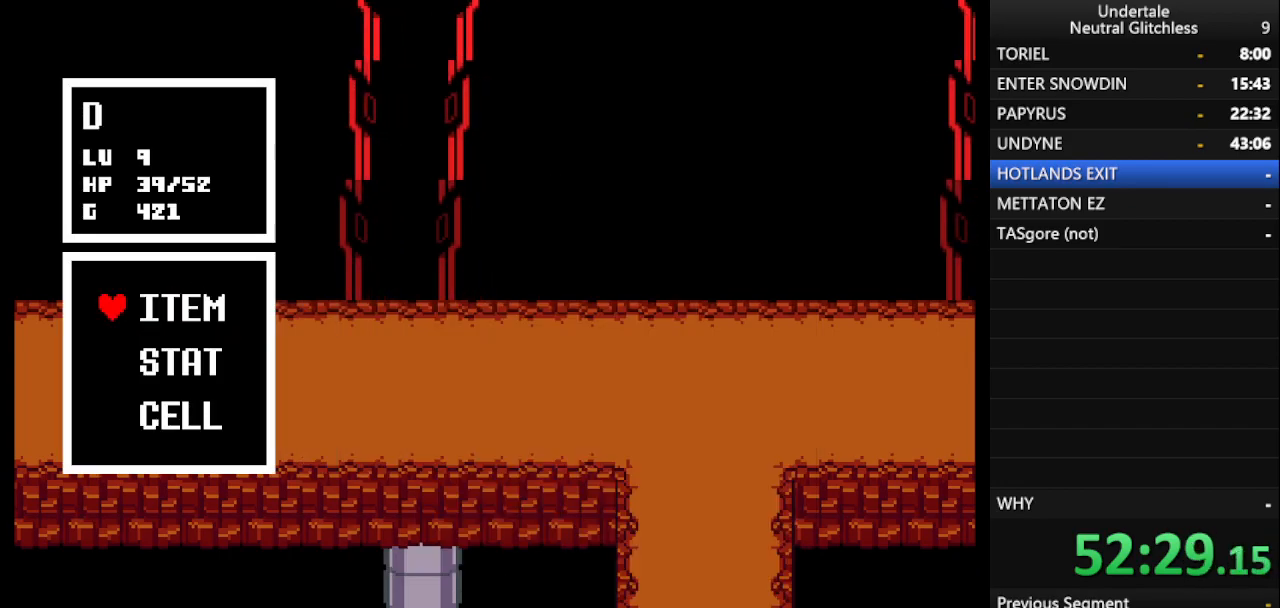
{"keys": ["right"], "events": [[117, "x", "up"]]}
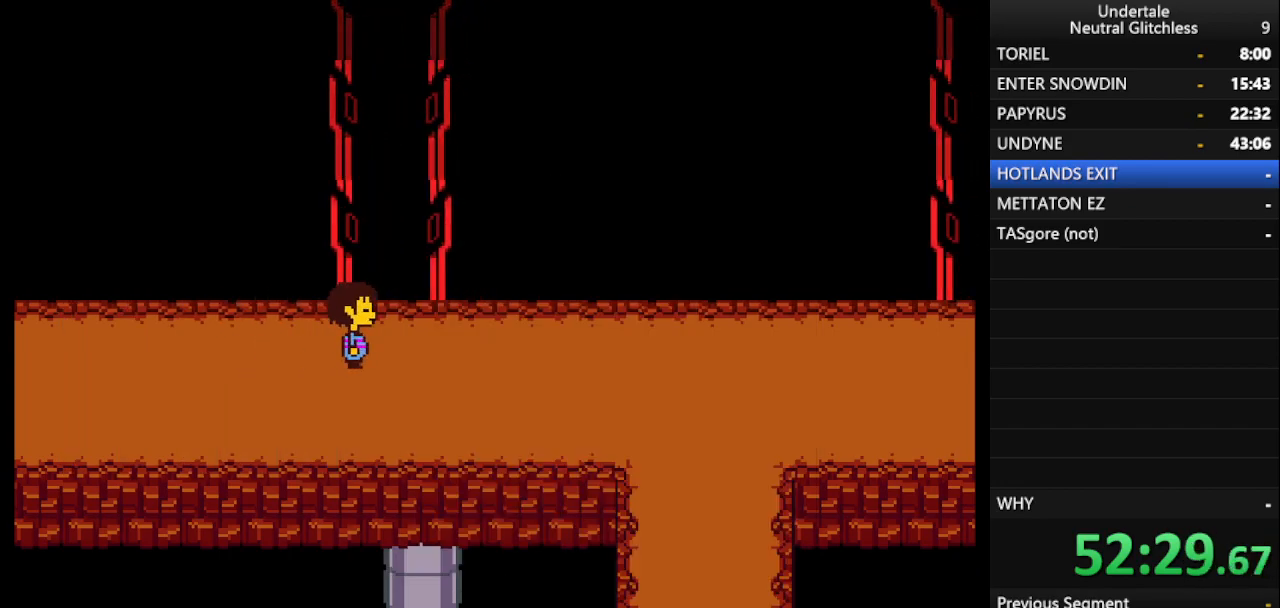
{"keys": ["down", "right"], "events": [[233, "down", "down"]]}
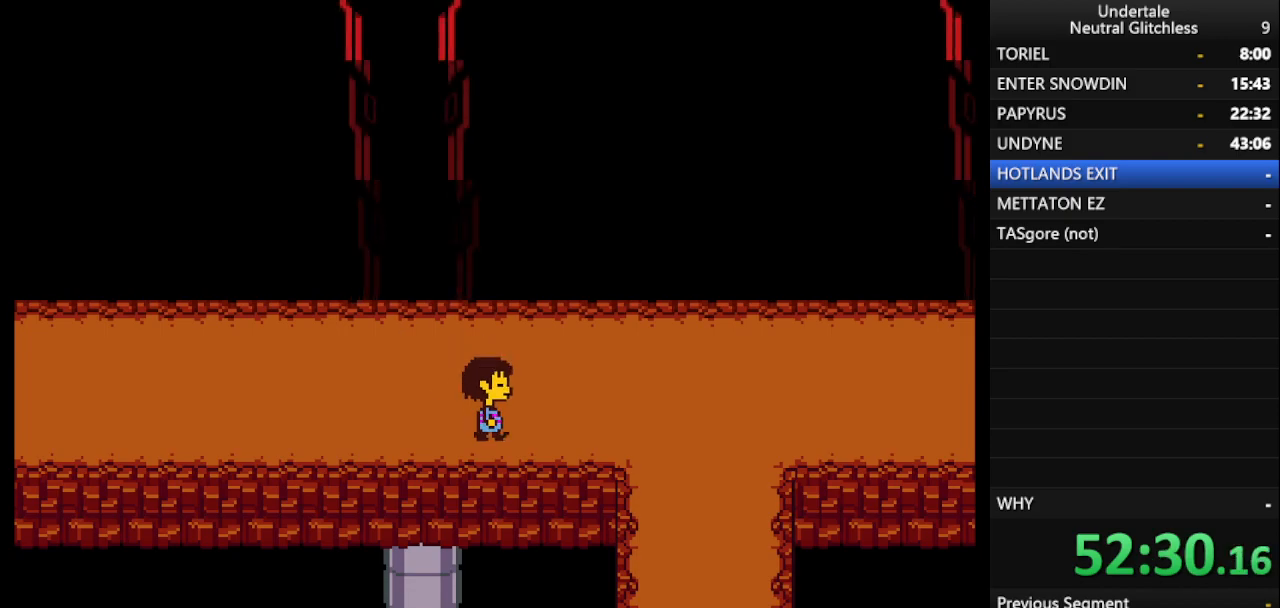
{"keys": ["down", "right"], "events": []}
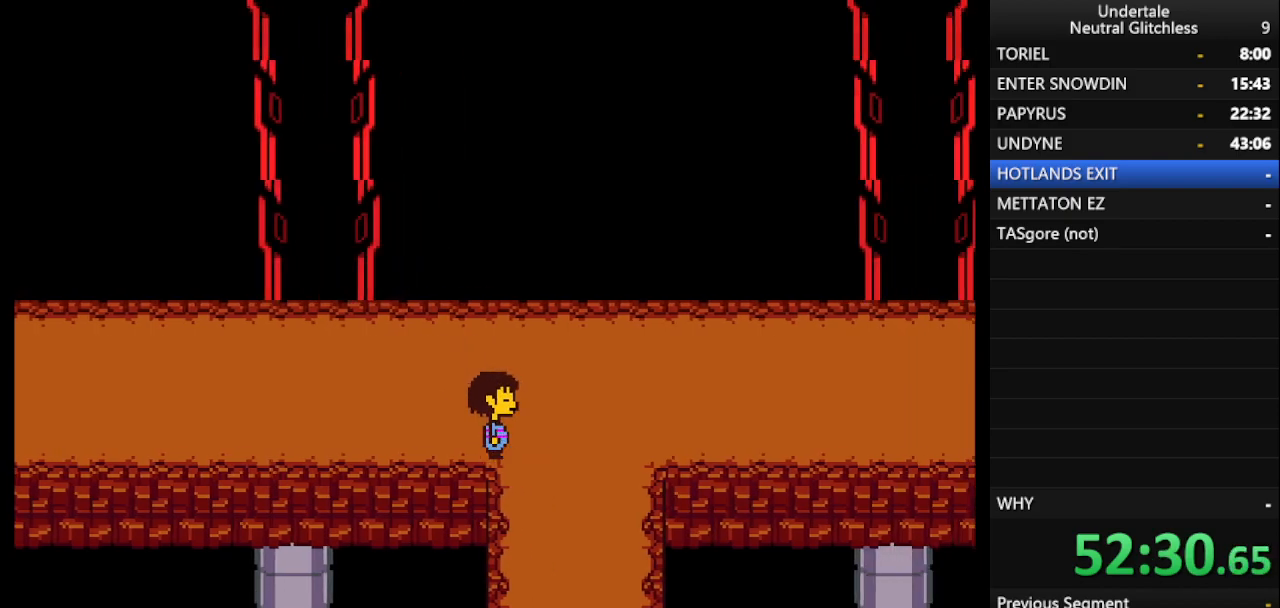
{"keys": ["down"], "events": [[217, "right", "up"]]}
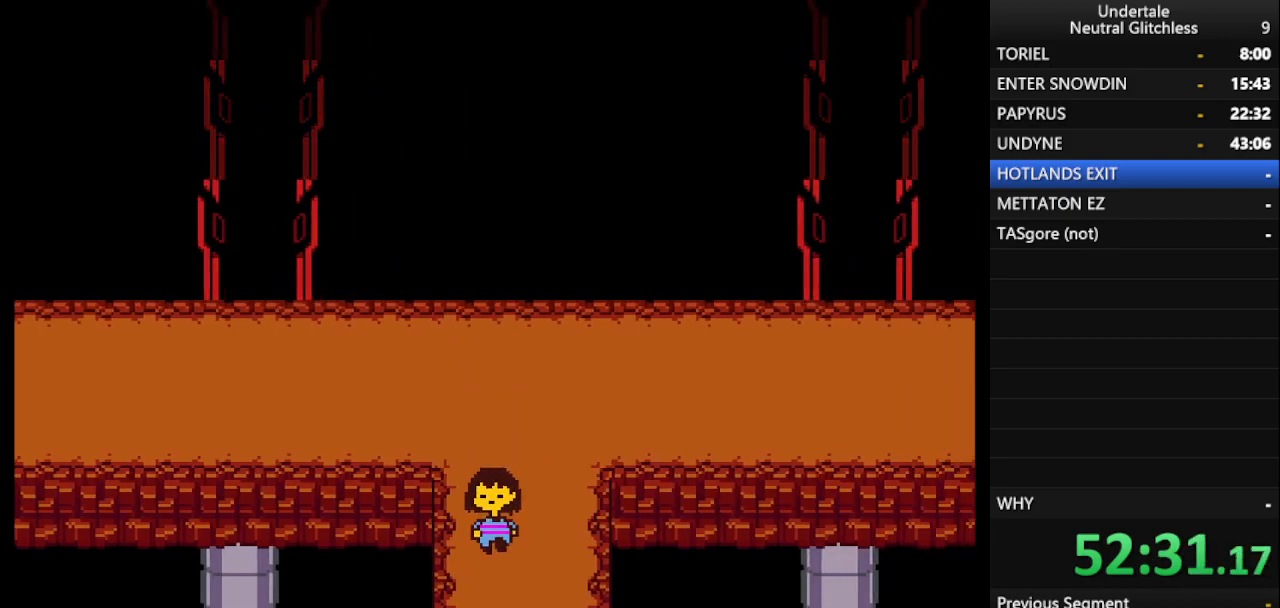
{"keys": ["down"], "events": []}
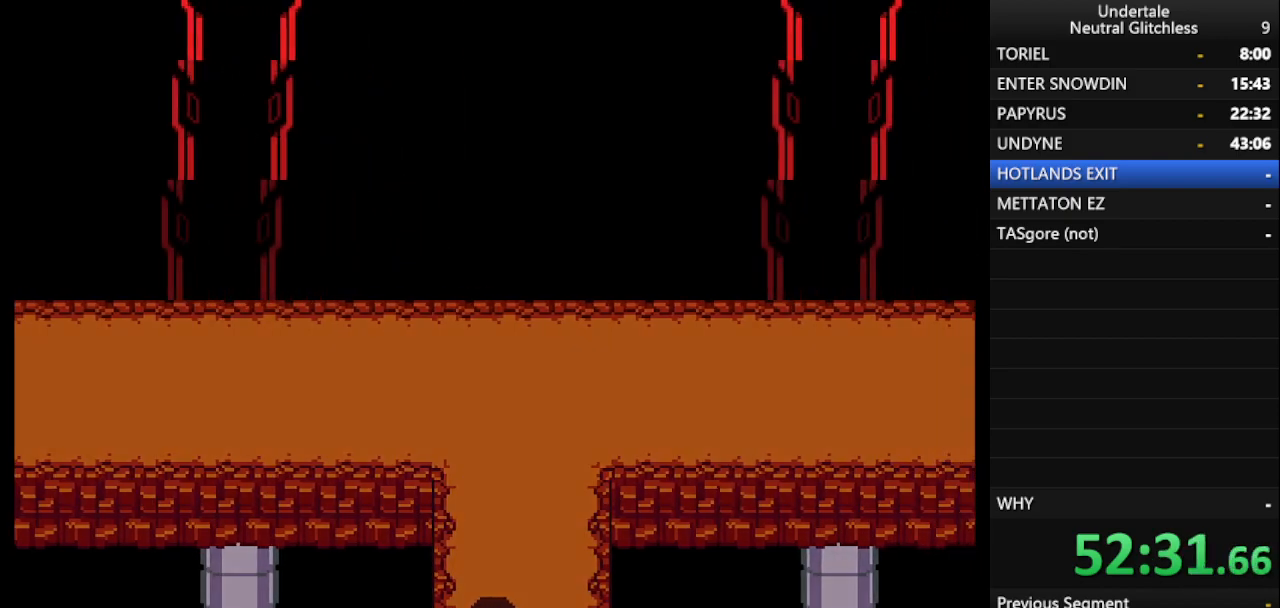
{"keys": ["down"], "events": []}
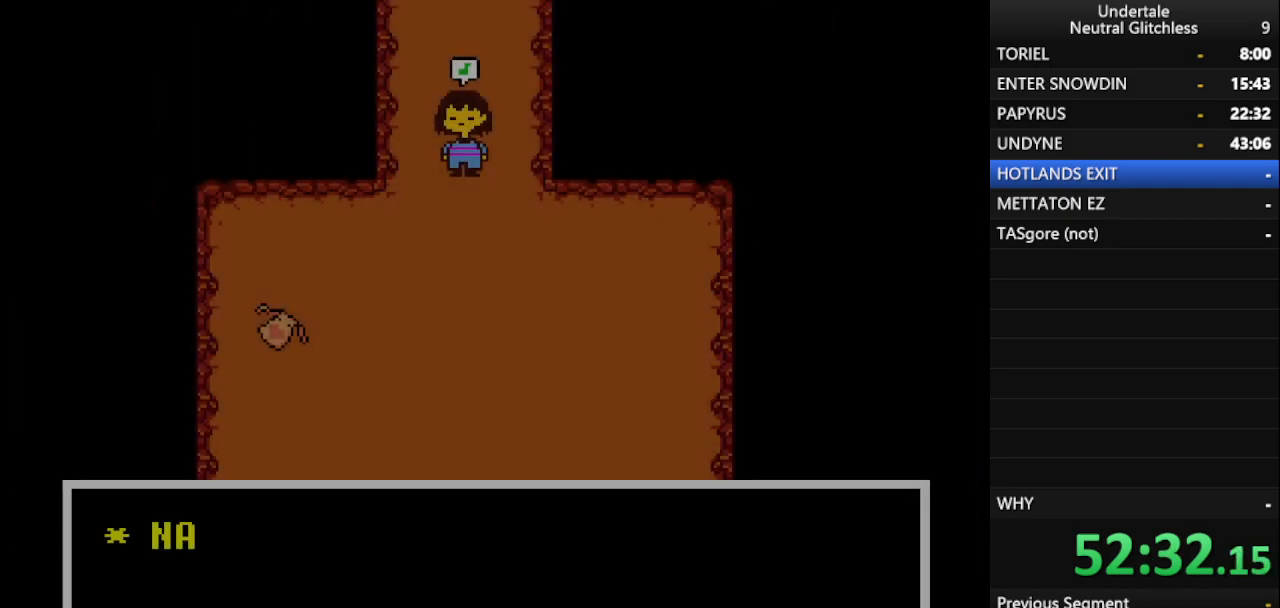
{"keys": ["down", "return", "shift"], "events": [[300, "down", "up"], [300, "left", "down"], [367, "left", "up"], [450, "down", "down"], [450, "return", "down"], [500, "shift", "down"]]}
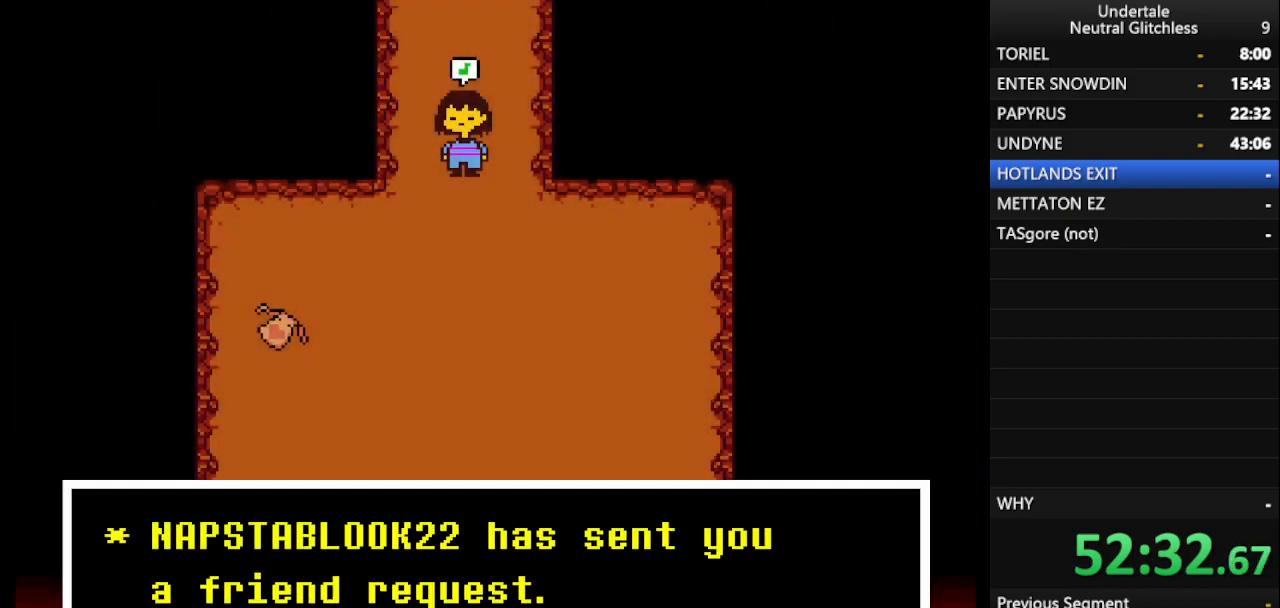
{"keys": ["down", "left", "return", "shift"], "events": [[33, "return", "up"], [83, "down", "up"], [83, "return", "down"], [83, "shift", "up"], [183, "return", "up"], [183, "shift", "down"], [283, "down", "down"], [283, "left", "down"], [283, "return", "down"], [283, "shift", "up"], [367, "return", "up"], [417, "shift", "down"], [467, "return", "down"]]}
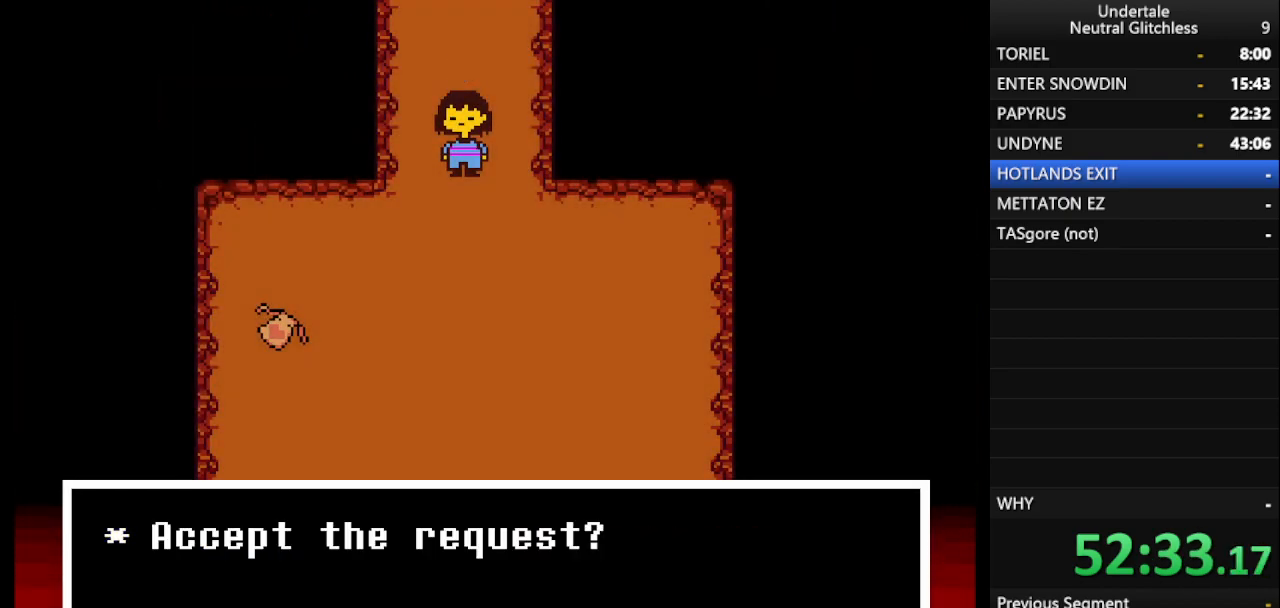
{"keys": ["left"], "events": [[17, "shift", "up"], [50, "return", "up"], [100, "shift", "down"], [150, "return", "down"], [200, "shift", "up"], [250, "return", "up"], [300, "down", "up"]]}
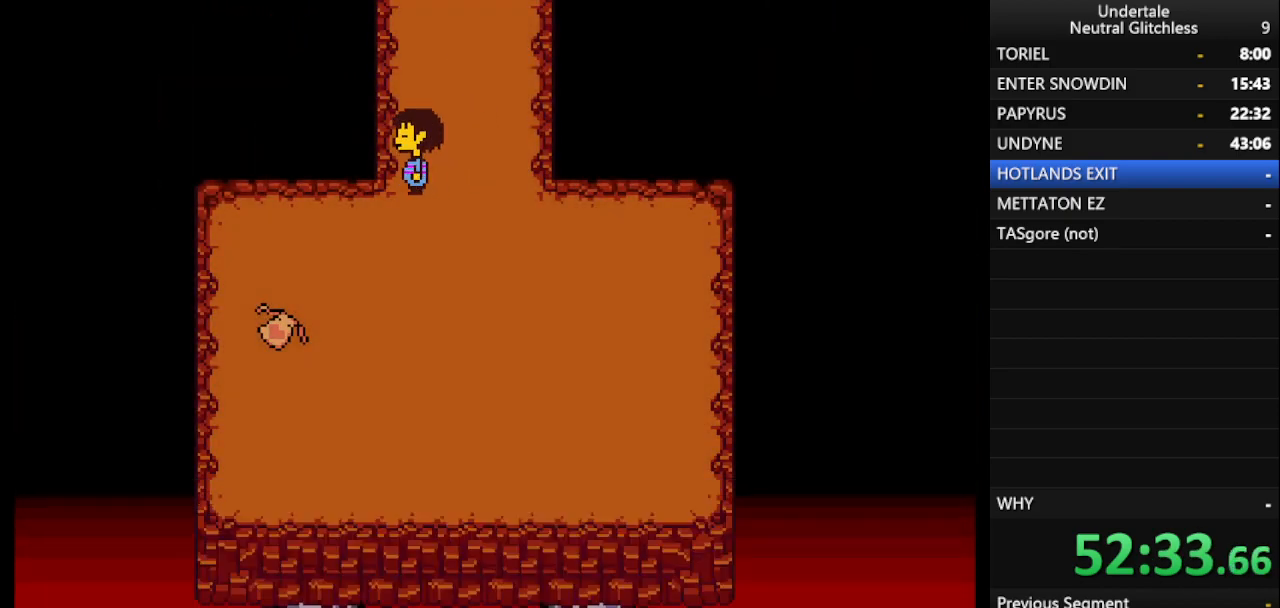
{"keys": ["down", "left"], "events": [[217, "down", "down"], [400, "down", "up"], [450, "down", "down"]]}
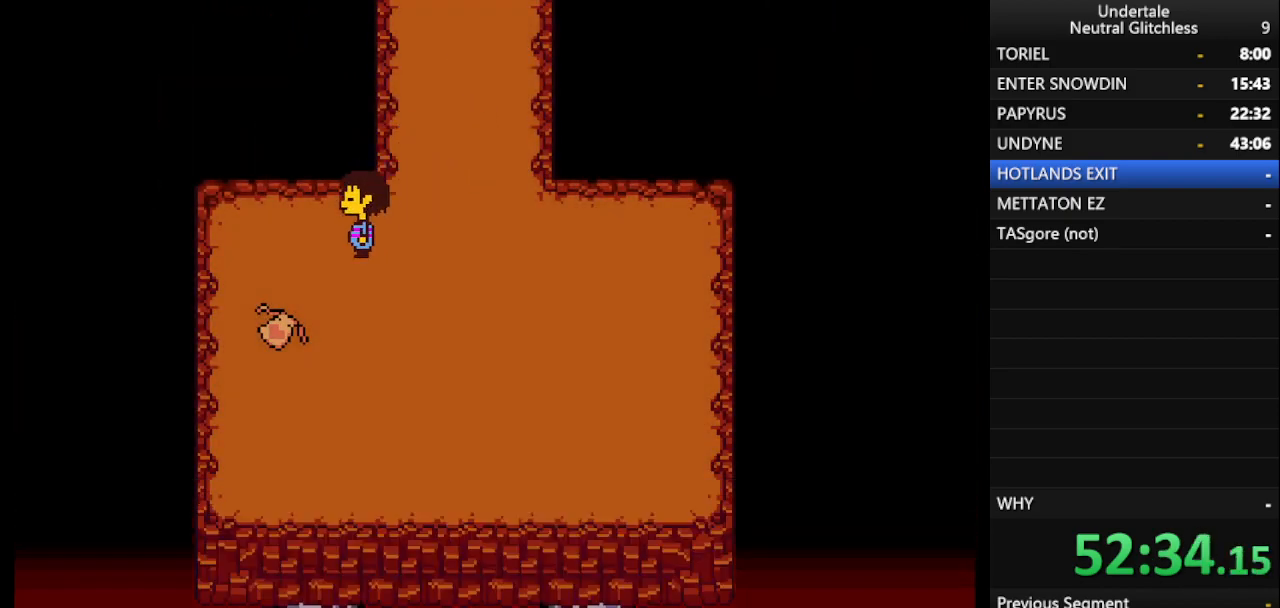
{"keys": ["return"], "events": [[233, "down", "up"], [417, "left", "up"], [467, "return", "down"]]}
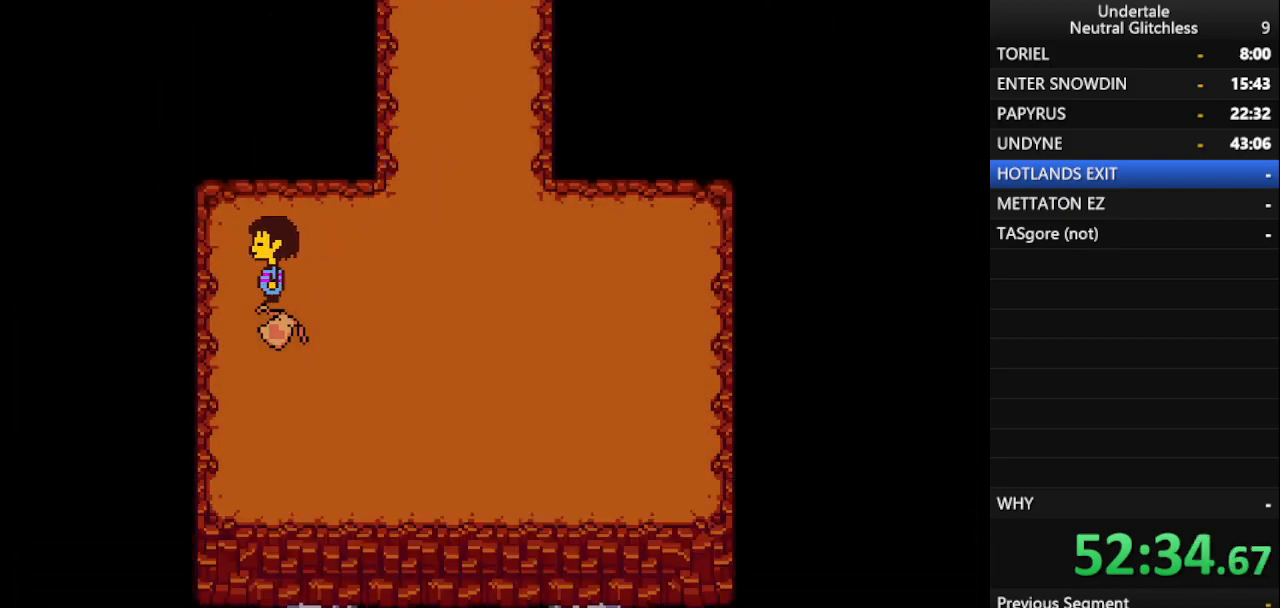
{"keys": [], "events": [[50, "return", "up"], [100, "down", "down"], [283, "down", "up"], [283, "shift", "down"], [400, "return", "down"], [400, "shift", "up"], [433, "return", "up"]]}
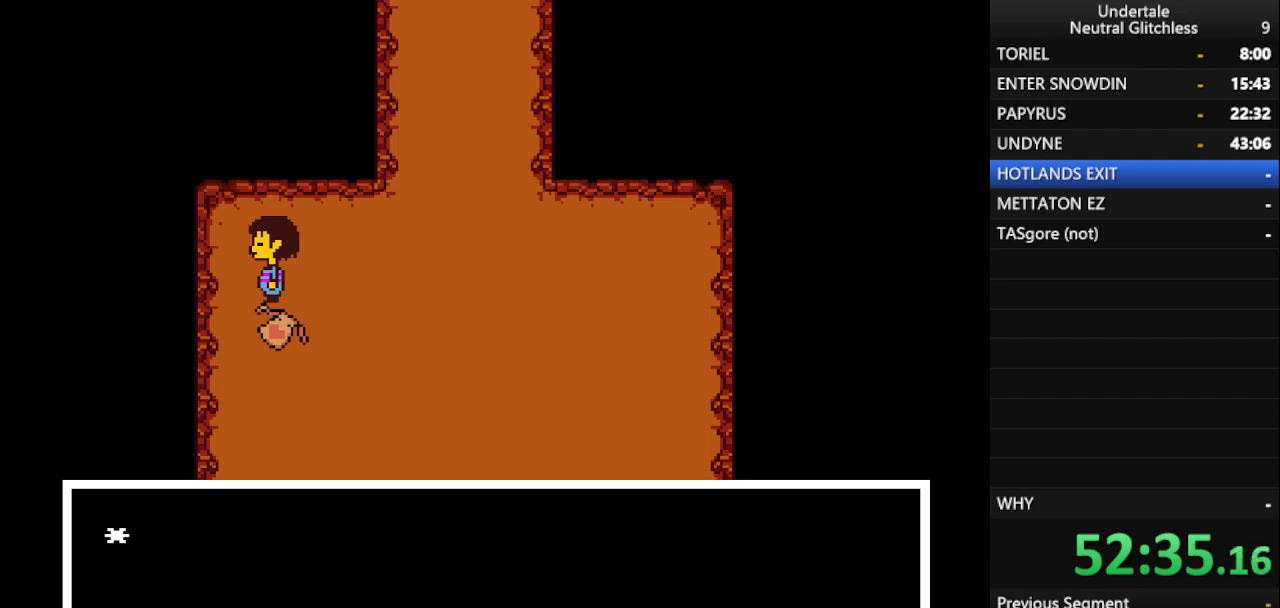
{"keys": [], "events": [[217, "shift", "down"], [267, "return", "down"], [317, "shift", "up"], [350, "return", "up"]]}
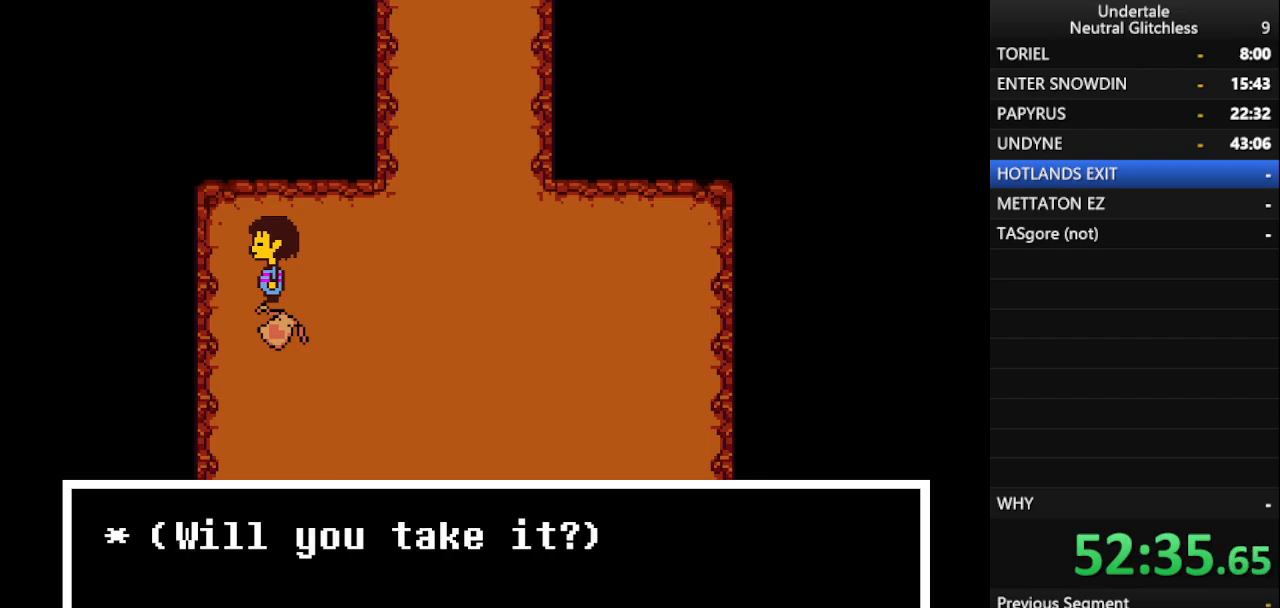
{"keys": ["shift"], "events": [[133, "shift", "down"], [183, "return", "down"], [233, "shift", "up"], [267, "return", "up"], [467, "shift", "down"]]}
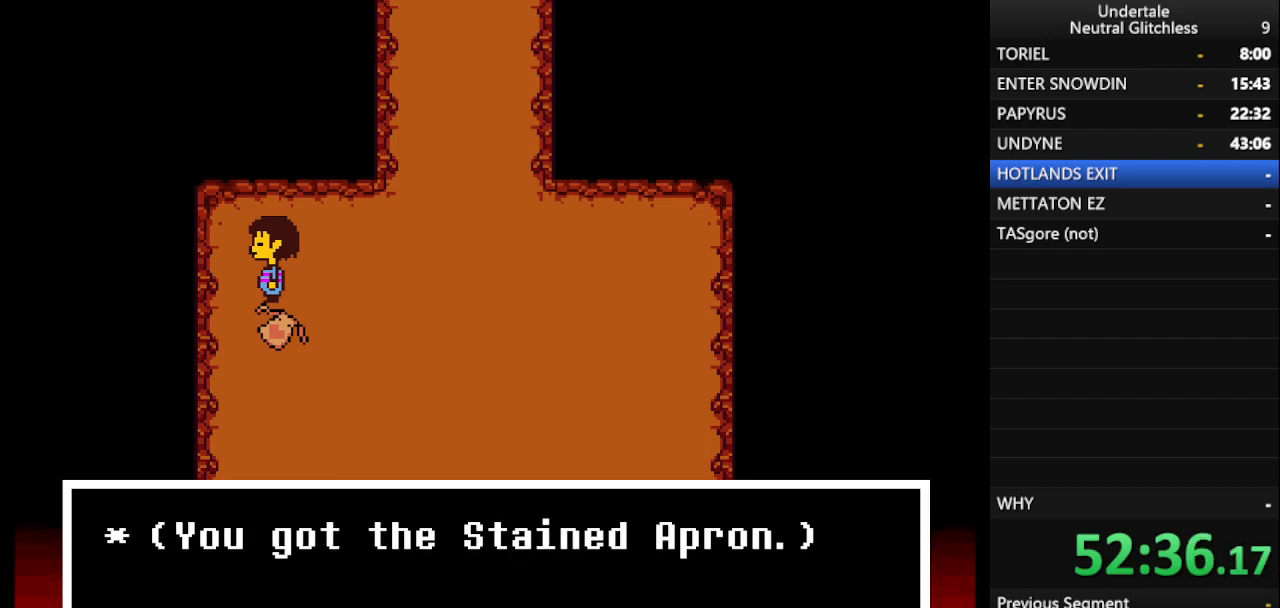
{"keys": [], "events": [[67, "return", "down"], [67, "shift", "up"], [100, "return", "up"]]}
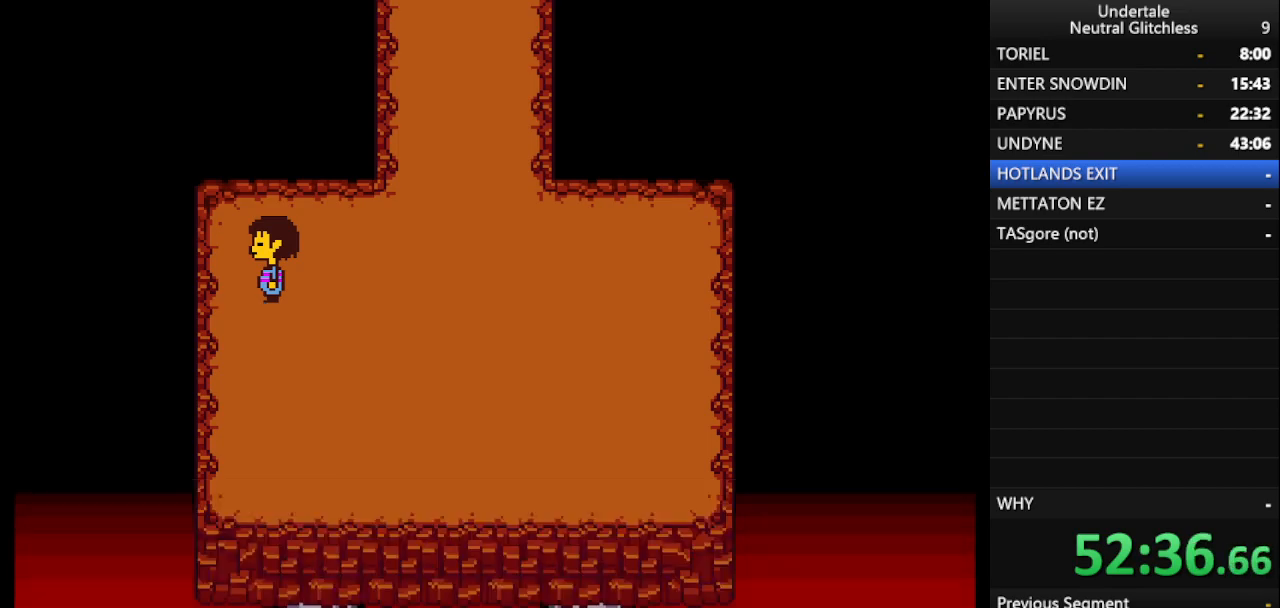
{"keys": [], "events": [[67, "c", "down"], [217, "c", "up"]]}
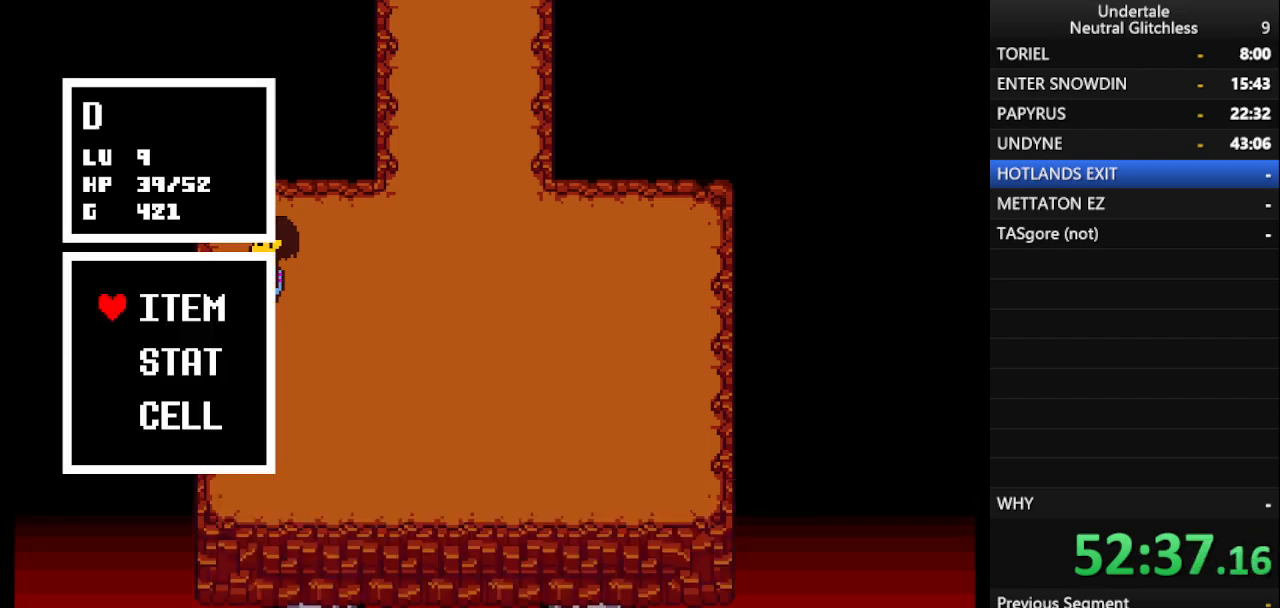
{"keys": ["down"], "events": [[50, "return", "down"], [133, "return", "up"], [267, "down", "down"], [417, "down", "up"], [467, "down", "down"]]}